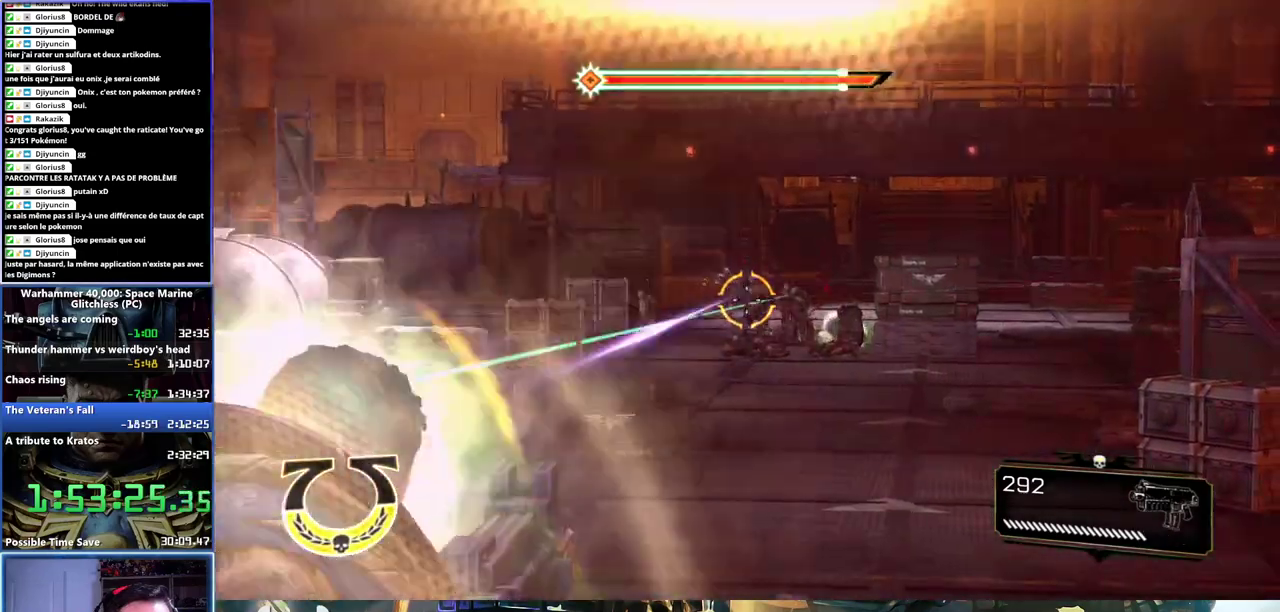
Gameplay with a controller (Xbox layout); each line is a JSON object with the inputs held at the frame after it. "button_events" lists button changes between this image and that frame as [ms after this image, input, new state], when the widget could be followed in between (sticks are given only as held states). Not read: L1 R1.
{"buttons": ["L2", "R2"], "left_stick": "up-right", "right_stick": "up-right", "button_events": []}
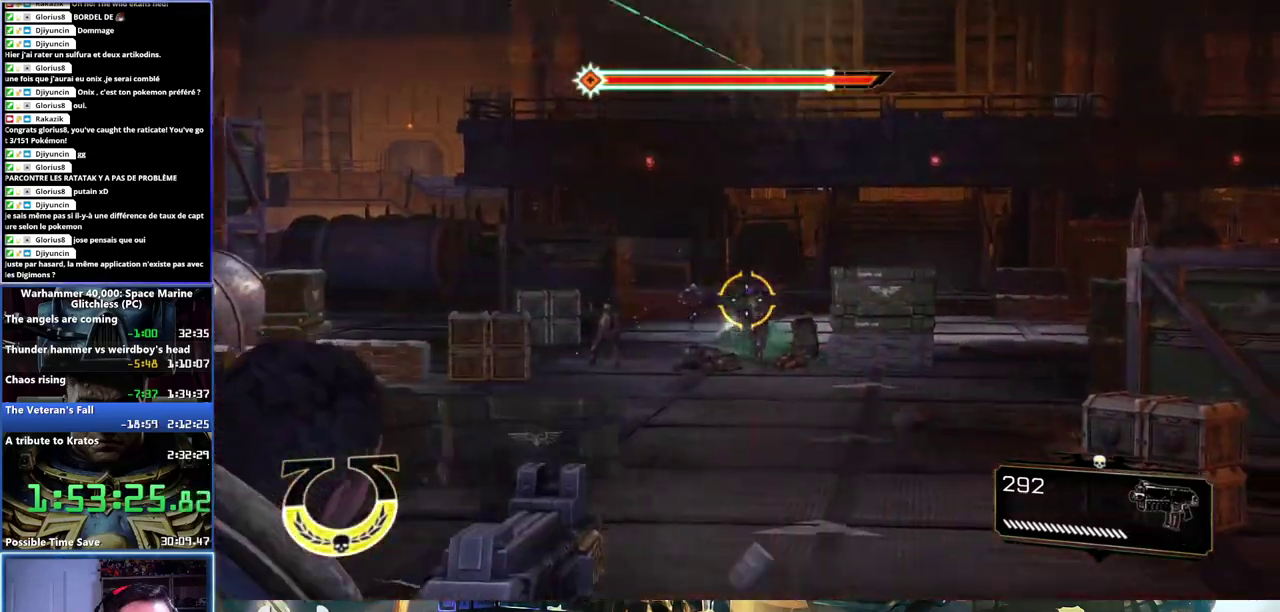
{"buttons": [], "left_stick": "up", "right_stick": "up", "button_events": [[150, "R2", "up"], [233, "L2", "up"]]}
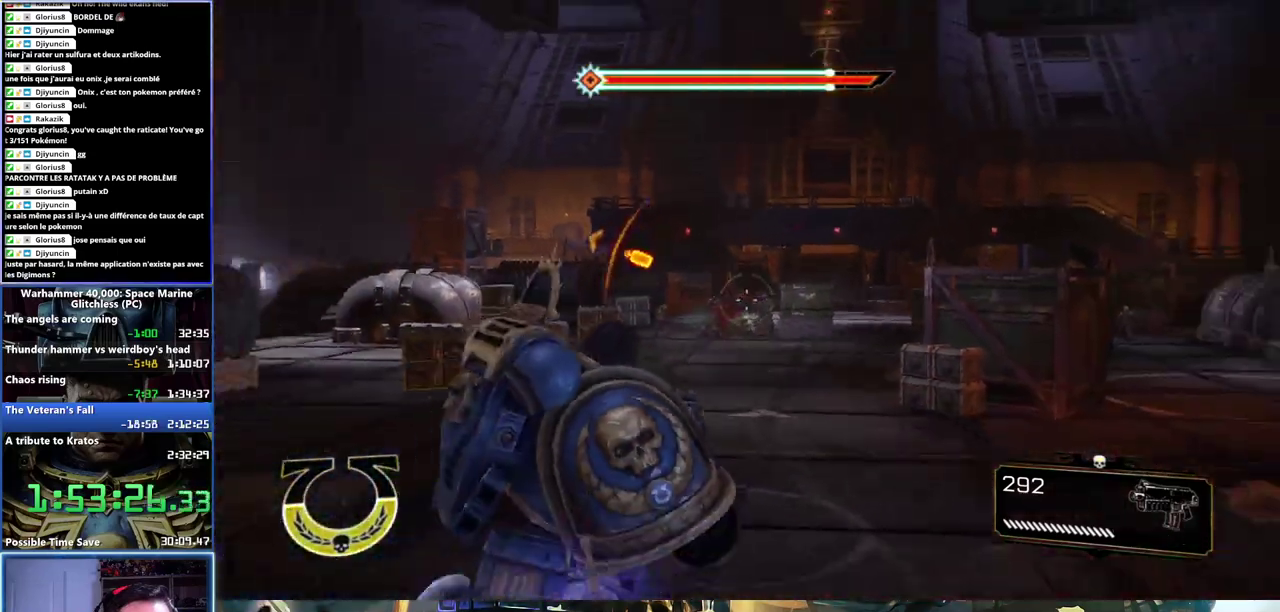
{"buttons": ["A"], "left_stick": "up", "right_stick": "center", "button_events": [[417, "A", "down"]]}
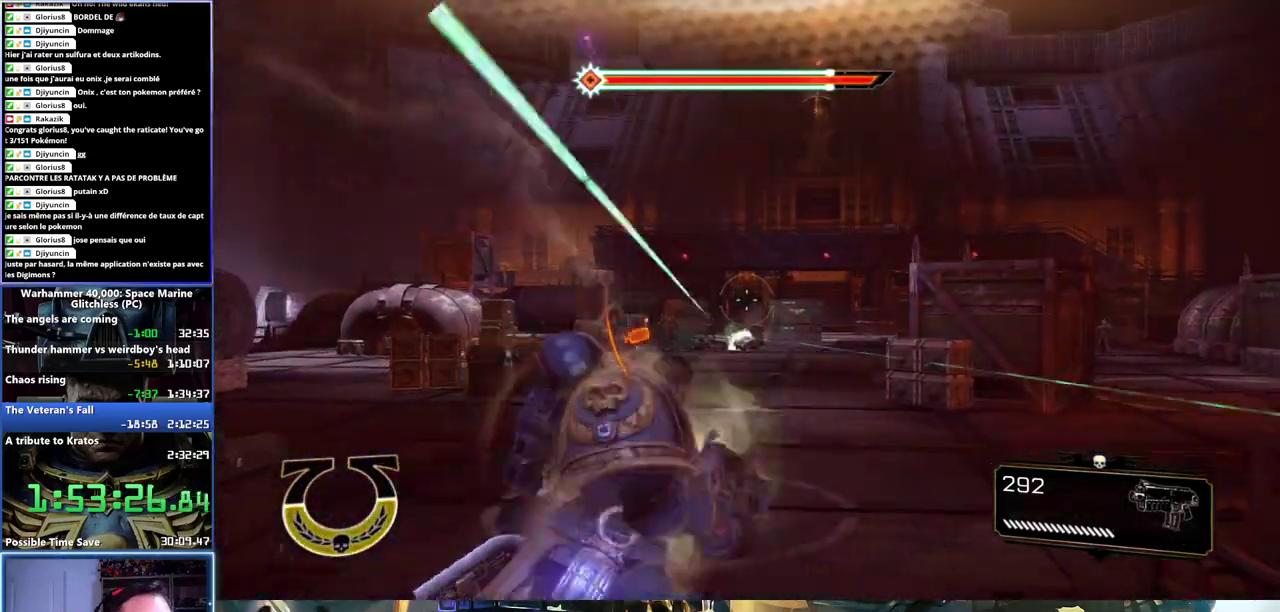
{"buttons": [], "left_stick": "up", "right_stick": "center", "button_events": [[17, "A", "up"], [83, "A", "down"], [167, "A", "up"], [233, "A", "down"], [317, "A", "up"]]}
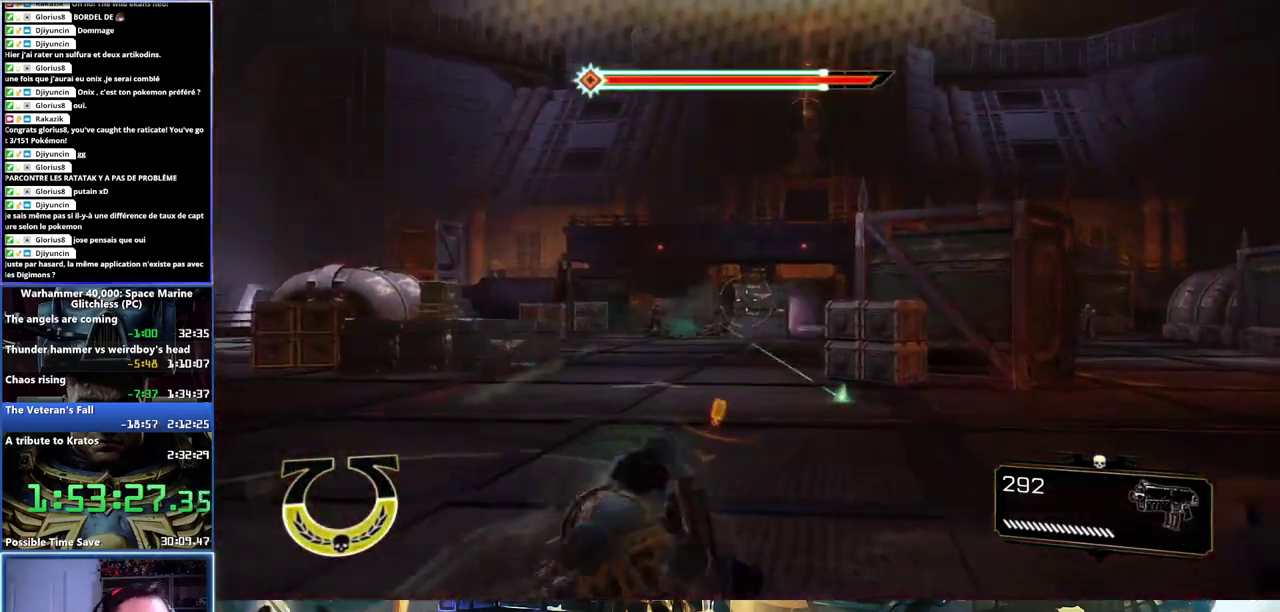
{"buttons": [], "left_stick": "up-right", "right_stick": "center", "button_events": [[417, "DPAD_DOWN", "down"], [500, "DPAD_DOWN", "up"]]}
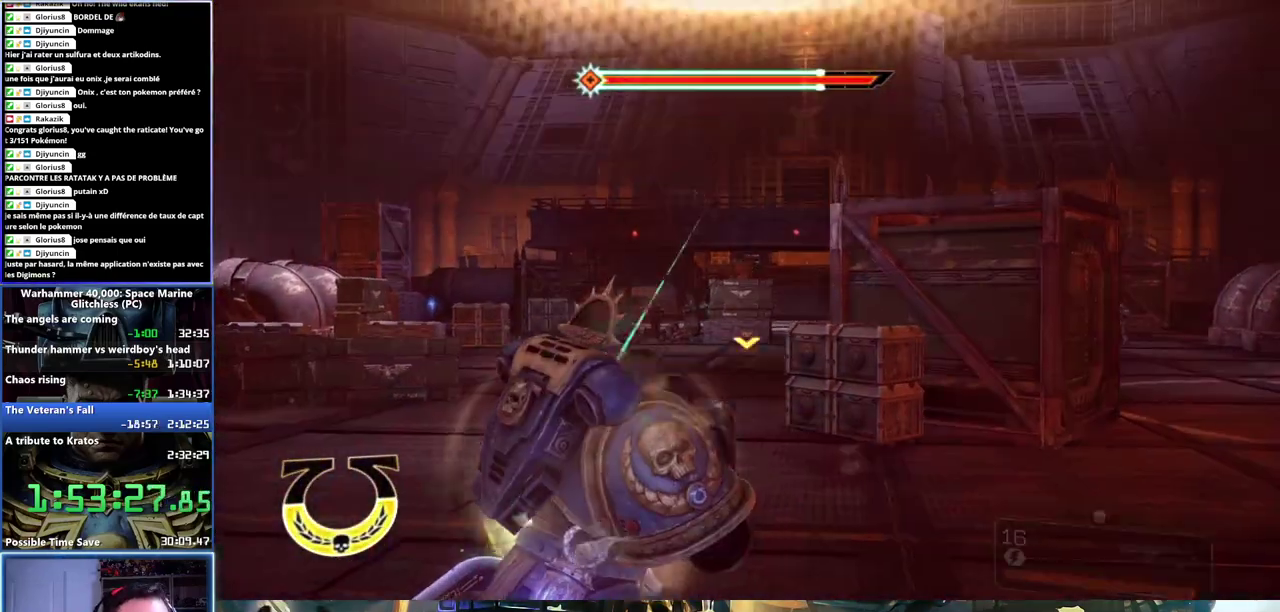
{"buttons": [], "left_stick": "right", "right_stick": "center", "button_events": []}
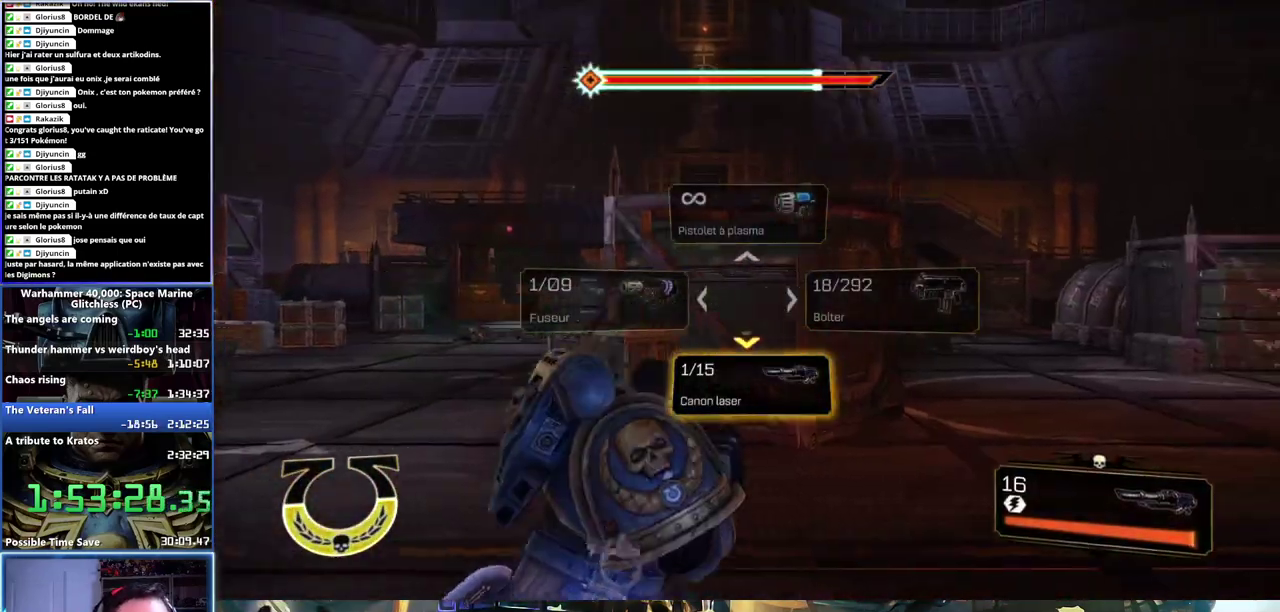
{"buttons": ["L2"], "left_stick": "up-right", "right_stick": "center", "button_events": [[17, "DPAD_RIGHT", "down"], [133, "DPAD_RIGHT", "up"], [500, "L2", "down"]]}
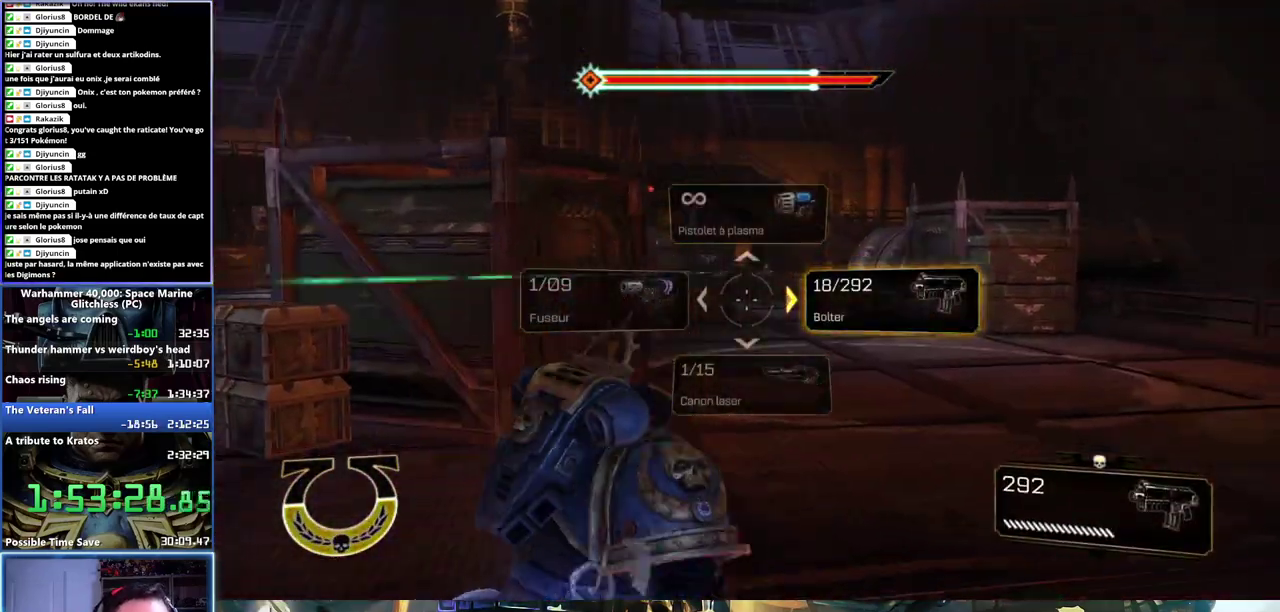
{"buttons": ["L2", "R2"], "left_stick": "up", "right_stick": "left", "button_events": [[383, "R2", "down"]]}
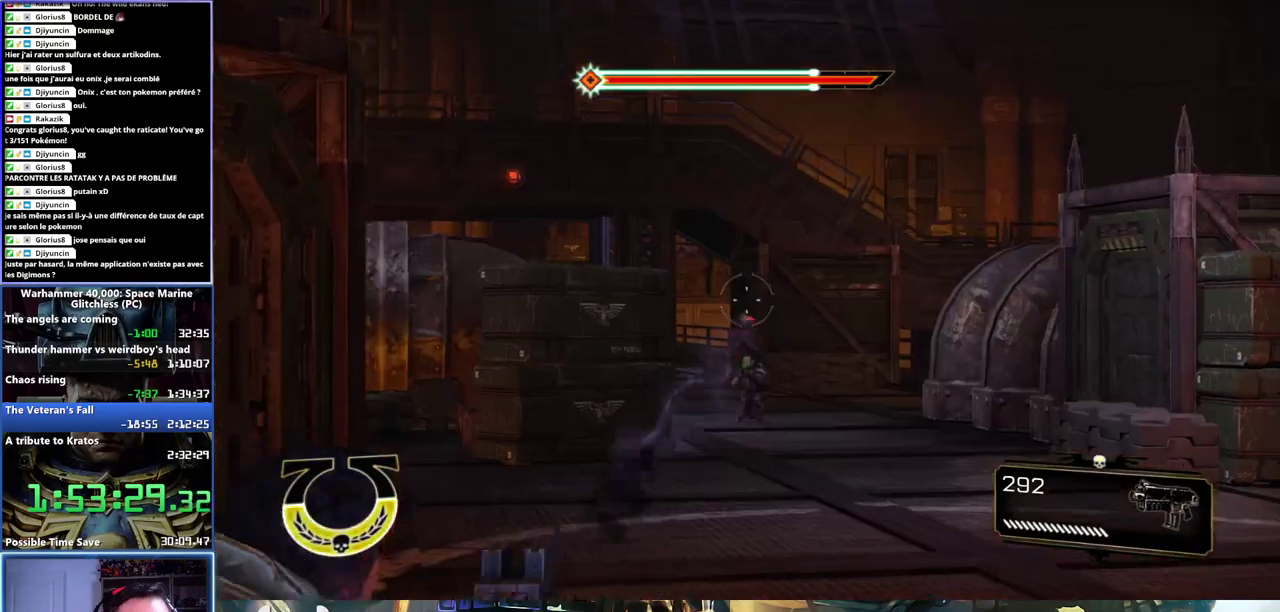
{"buttons": ["L2", "R2"], "left_stick": "up", "right_stick": "down-left", "button_events": []}
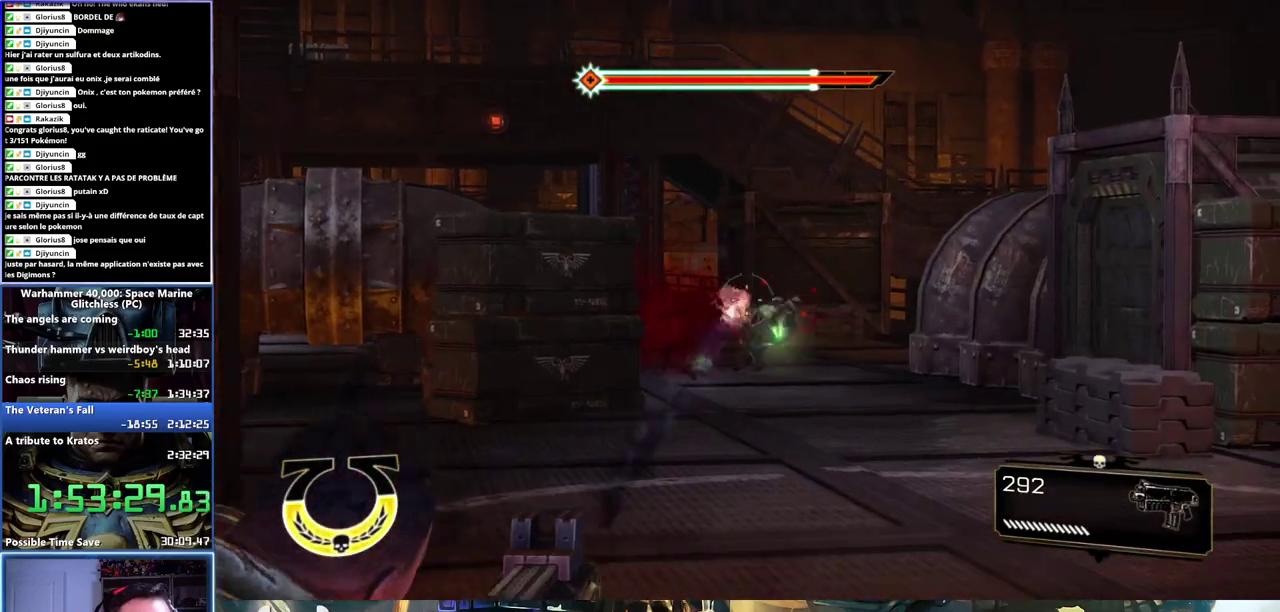
{"buttons": [], "left_stick": "down-right", "right_stick": "center", "button_events": [[117, "R2", "up"], [150, "L2", "up"]]}
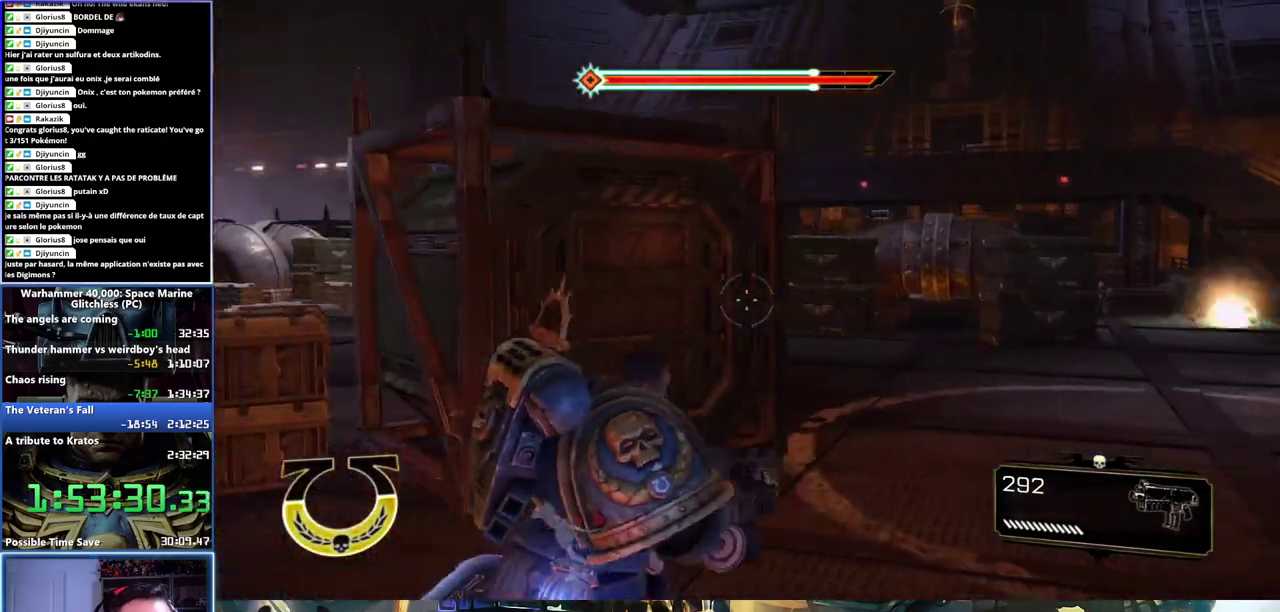
{"buttons": [], "left_stick": "right", "right_stick": "center", "button_events": []}
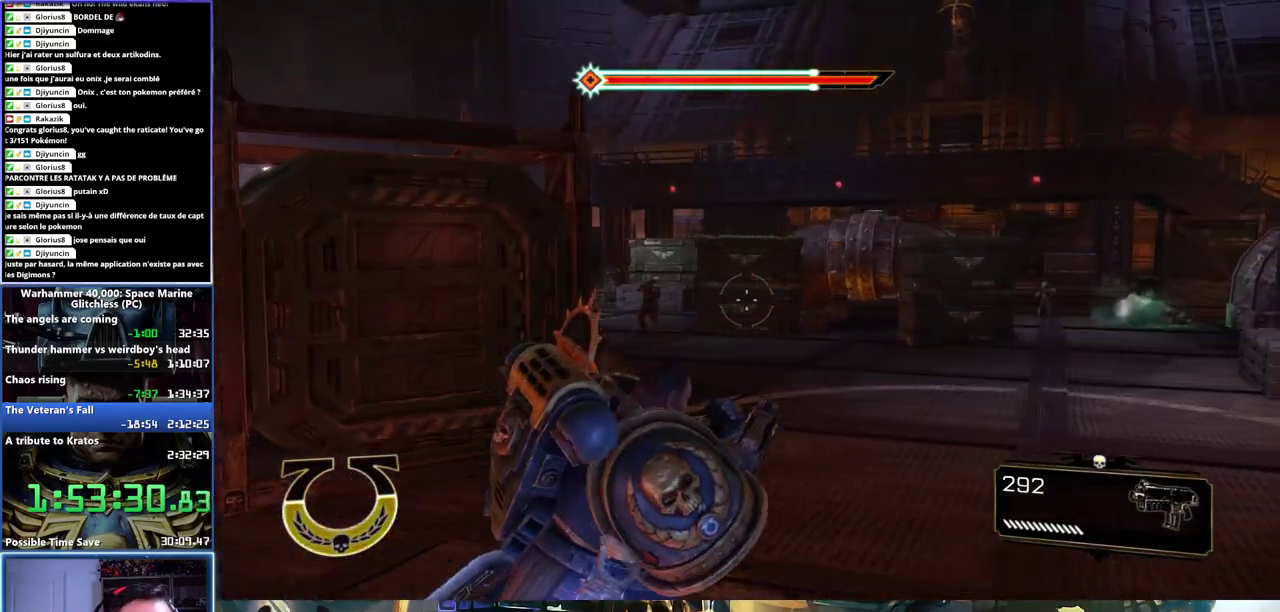
{"buttons": [], "left_stick": "up-left", "right_stick": "left", "button_events": [[167, "DPAD_LEFT", "down"], [250, "DPAD_LEFT", "up"]]}
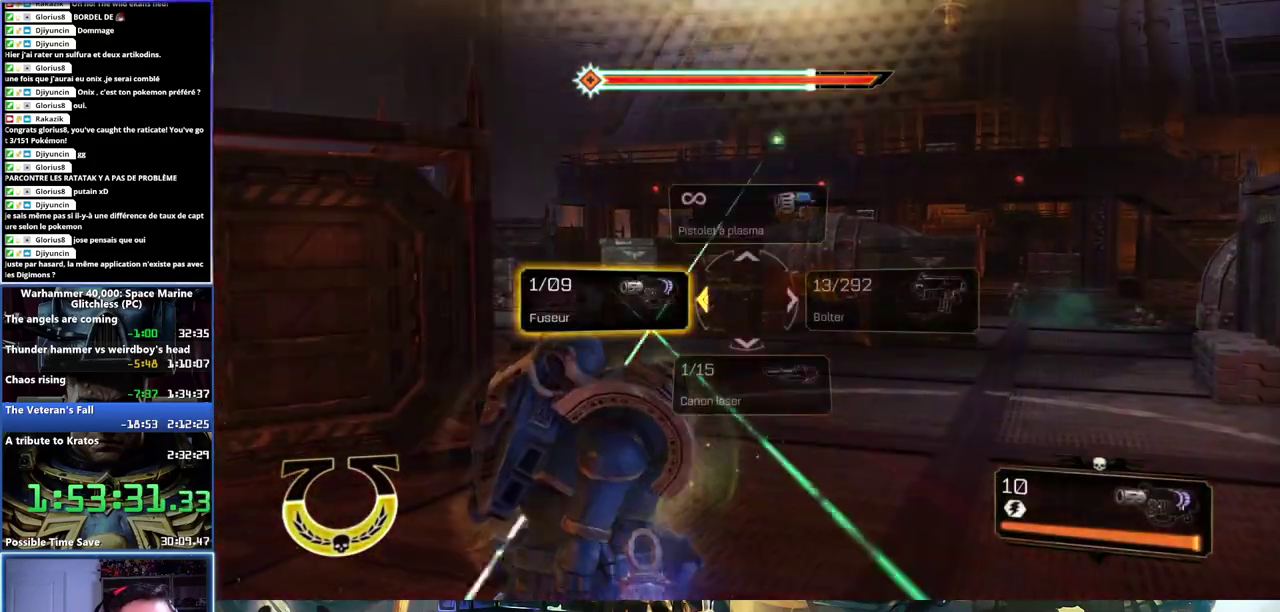
{"buttons": [], "left_stick": "right", "right_stick": "center", "button_events": [[300, "DPAD_RIGHT", "down"], [383, "DPAD_RIGHT", "up"]]}
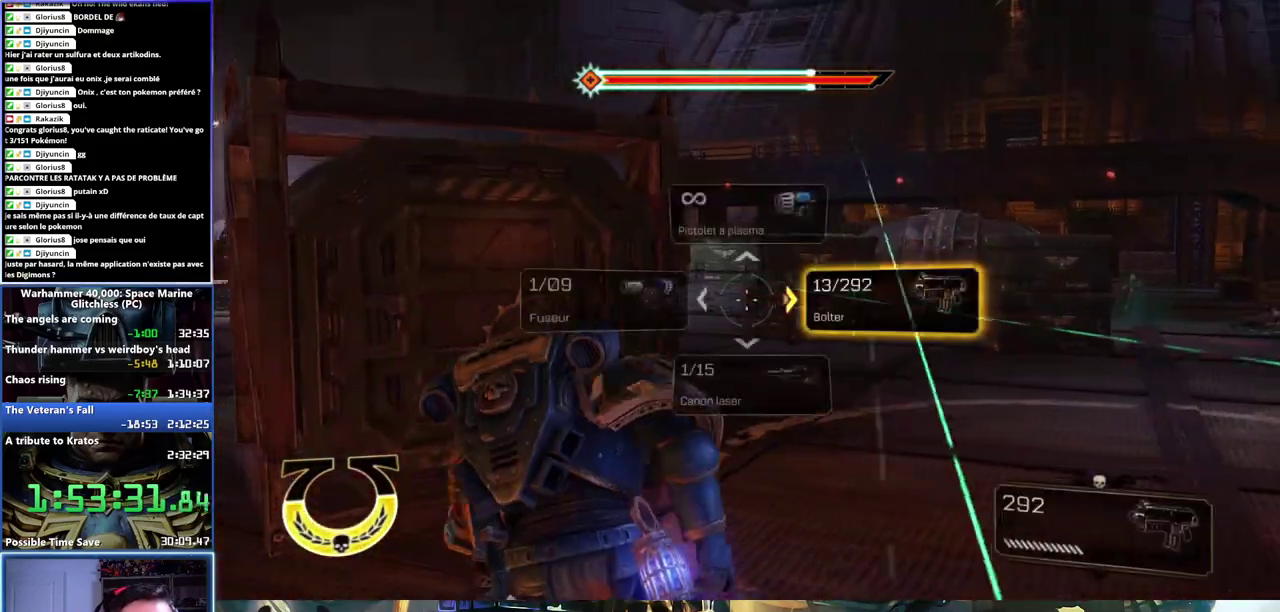
{"buttons": ["L2"], "left_stick": "up-right", "right_stick": "center", "button_events": [[300, "L2", "down"]]}
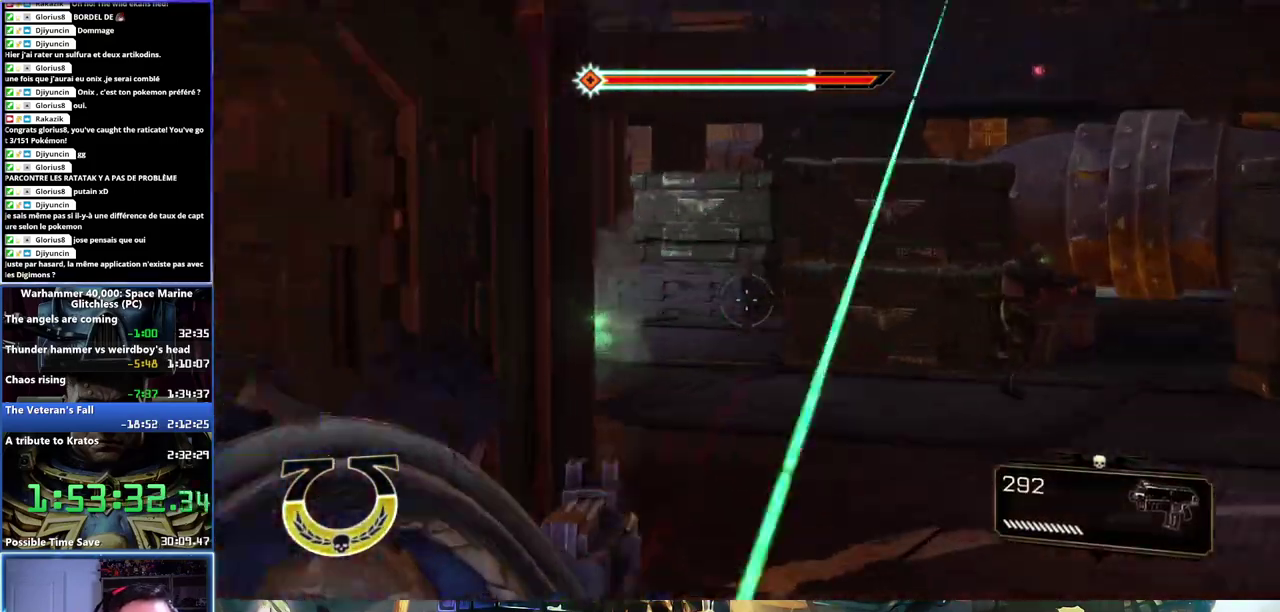
{"buttons": ["L2", "R2"], "left_stick": "down-left", "right_stick": "left", "button_events": [[333, "R2", "down"]]}
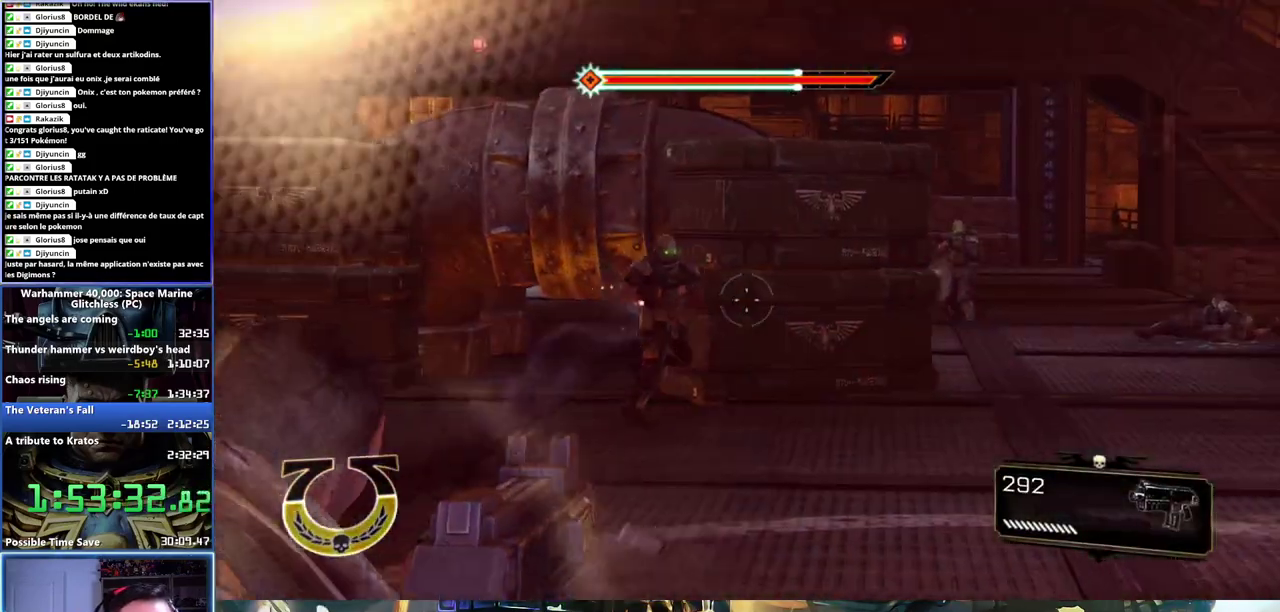
{"buttons": ["L2", "R2"], "left_stick": "down-left", "right_stick": "right", "button_events": []}
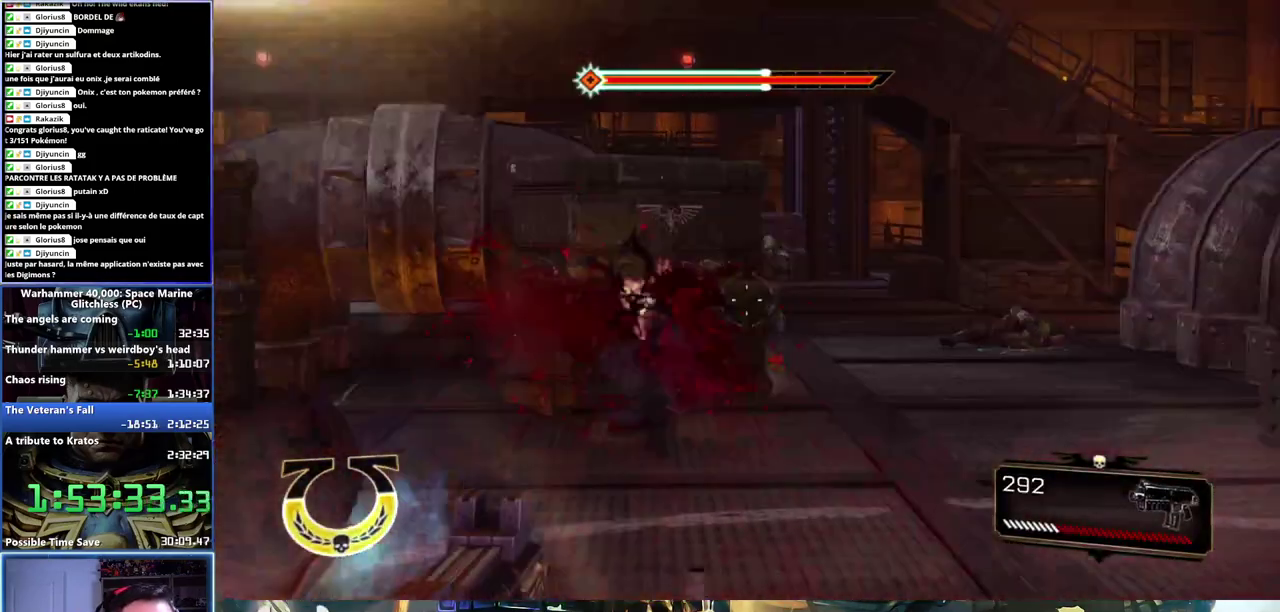
{"buttons": ["L2", "R2"], "left_stick": "down-right", "right_stick": "up-right", "button_events": [[150, "R2", "up"], [217, "R2", "down"]]}
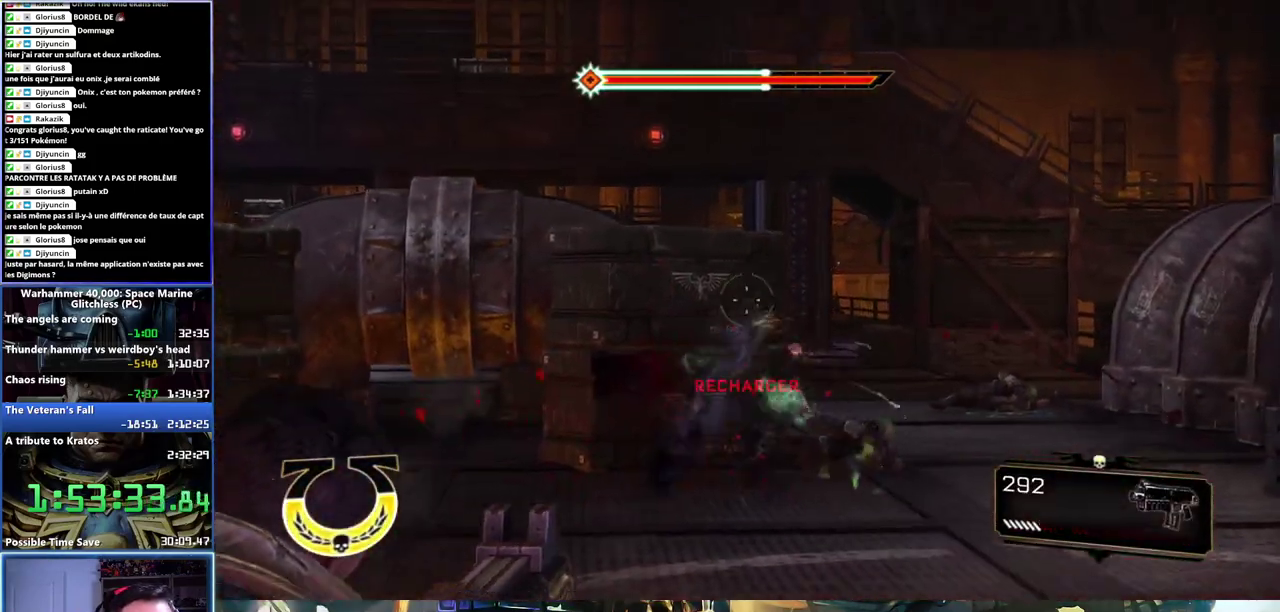
{"buttons": [], "left_stick": "down-left", "right_stick": "left", "button_events": [[67, "R2", "up"], [167, "L2", "up"]]}
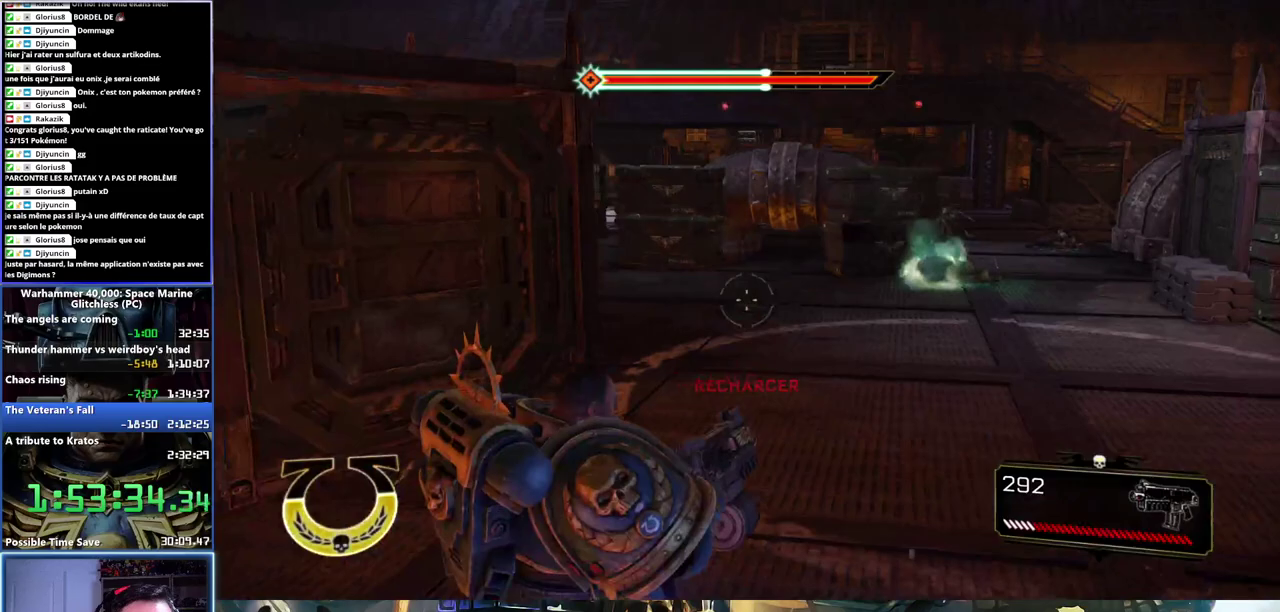
{"buttons": [], "left_stick": "left", "right_stick": "center", "button_events": []}
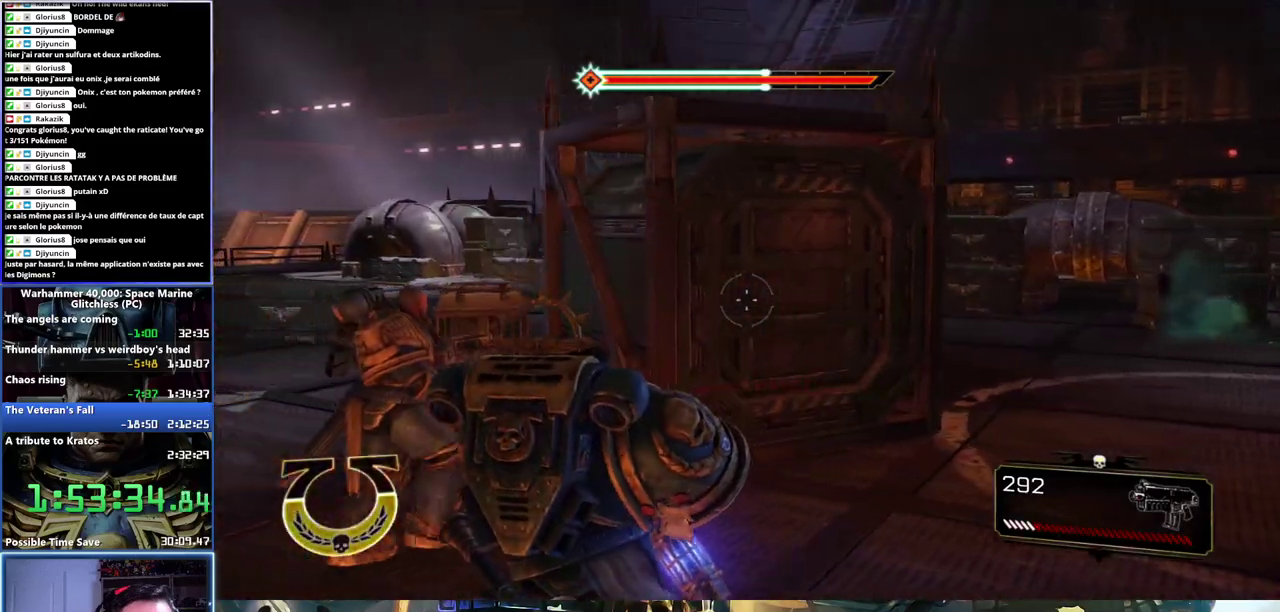
{"buttons": ["DPAD_DOWN"], "left_stick": "left", "right_stick": "center", "button_events": [[500, "DPAD_DOWN", "down"]]}
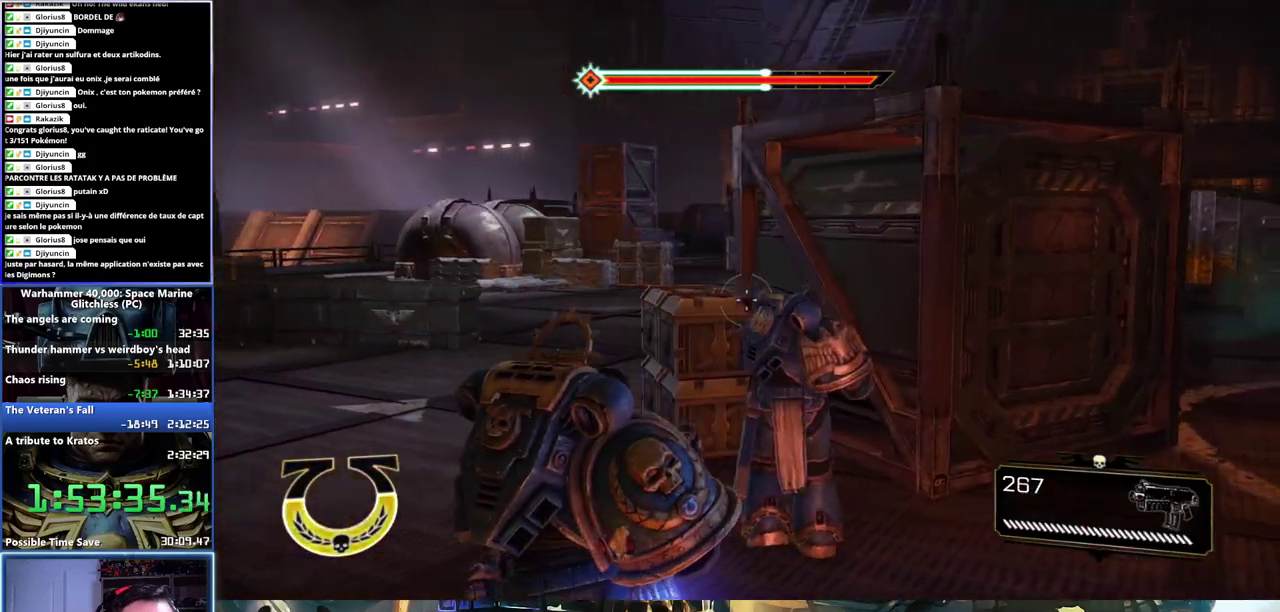
{"buttons": [], "left_stick": "center", "right_stick": "center", "button_events": [[67, "DPAD_DOWN", "up"]]}
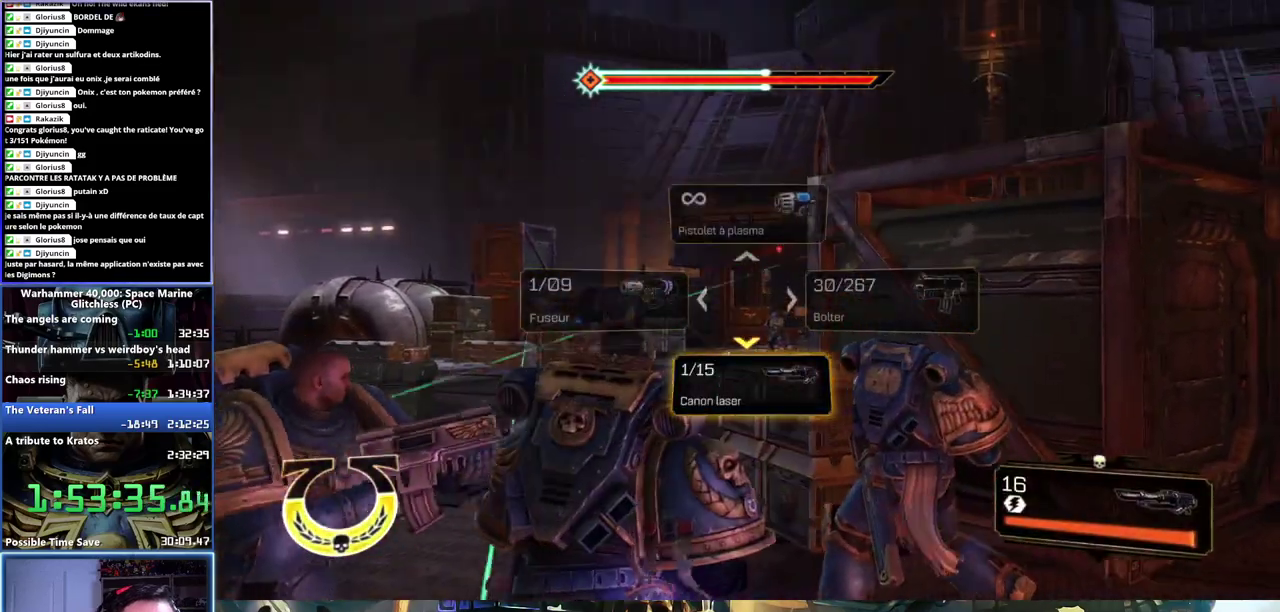
{"buttons": ["L2"], "left_stick": "down-right", "right_stick": "center", "button_events": [[483, "L2", "down"]]}
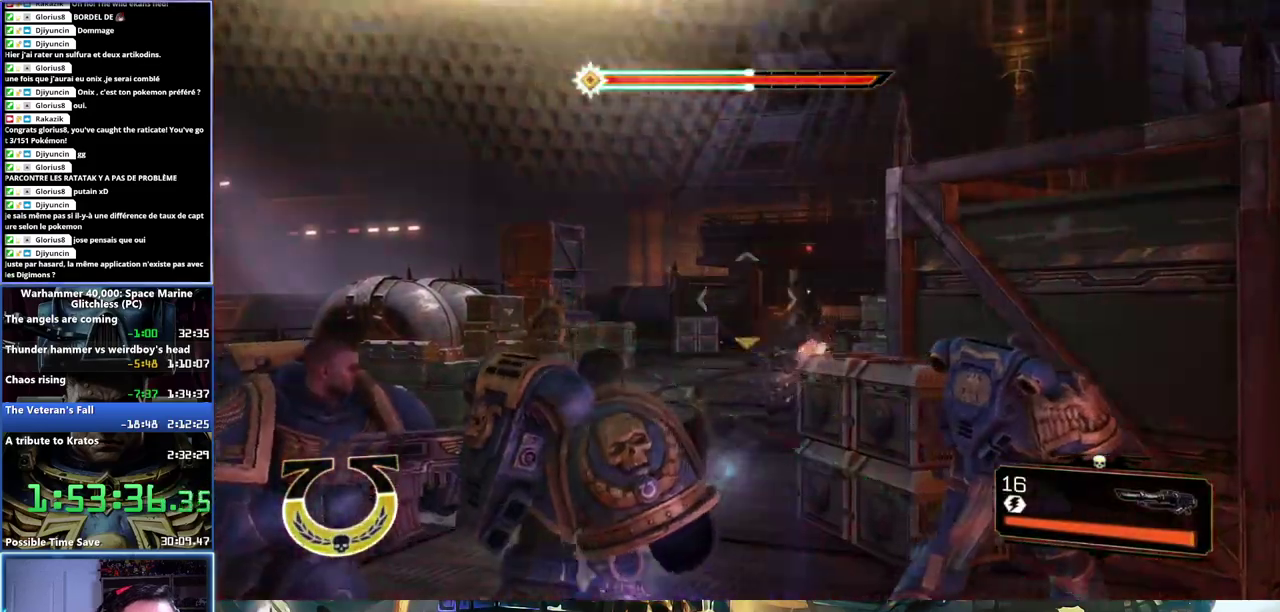
{"buttons": ["L2"], "left_stick": "center", "right_stick": "center", "button_events": []}
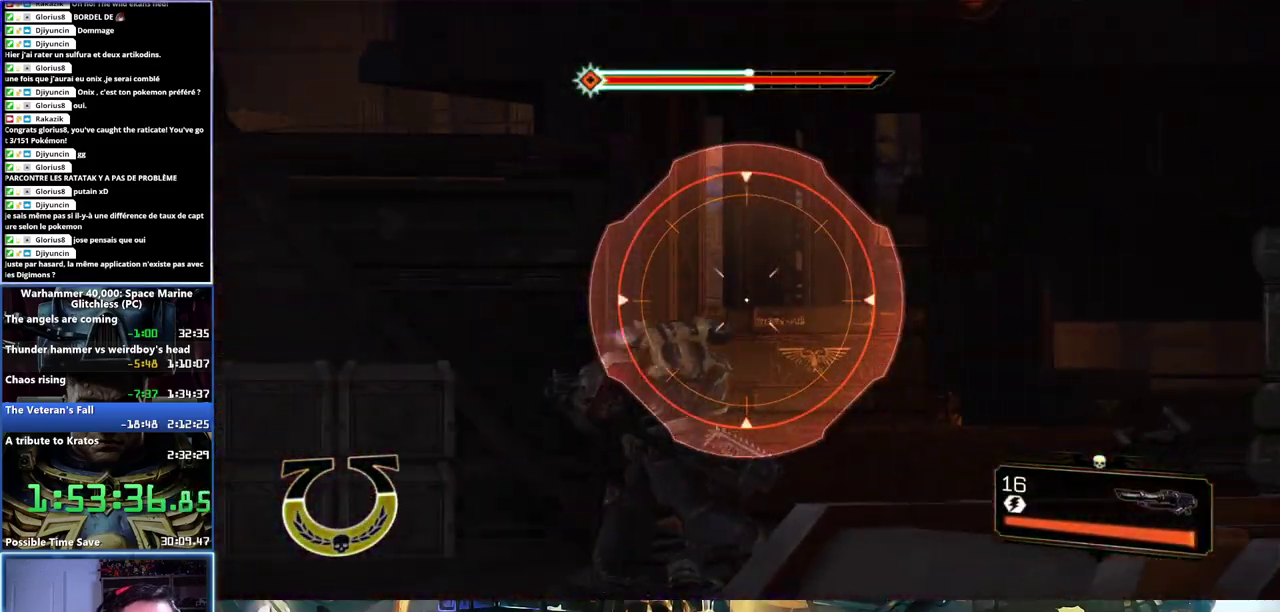
{"buttons": ["L2", "R2"], "left_stick": "center", "right_stick": "up"}
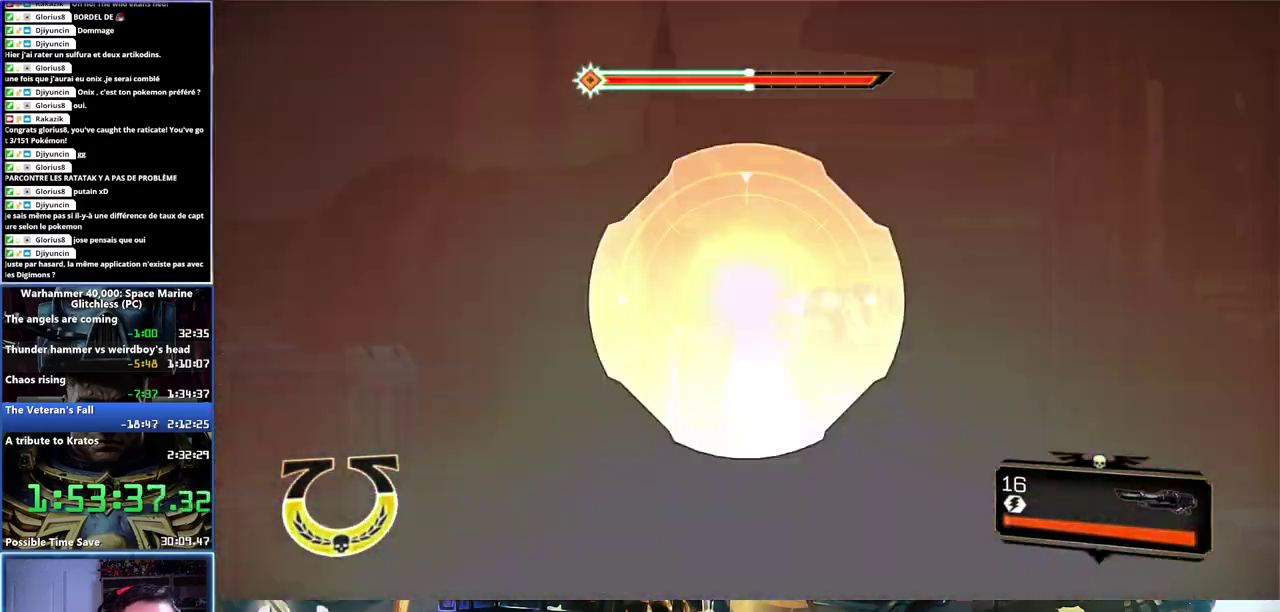
{"buttons": ["L2"], "left_stick": "center", "right_stick": "center"}
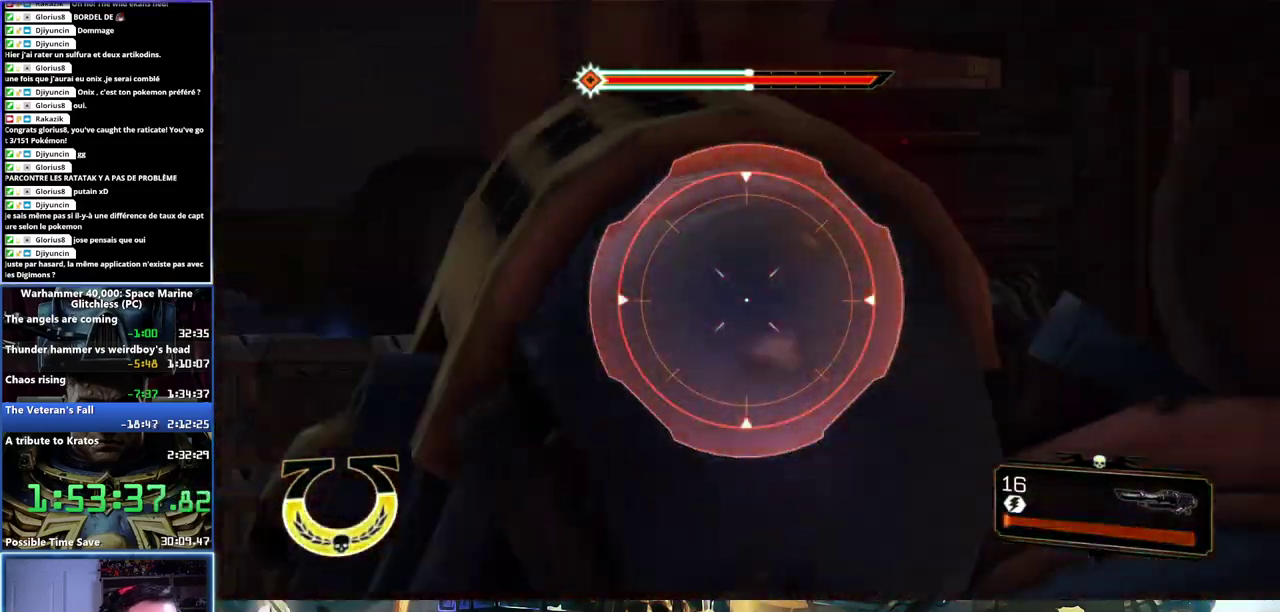
{"buttons": [], "left_stick": "left", "right_stick": "center", "button_events": [[33, "L2", "up"]]}
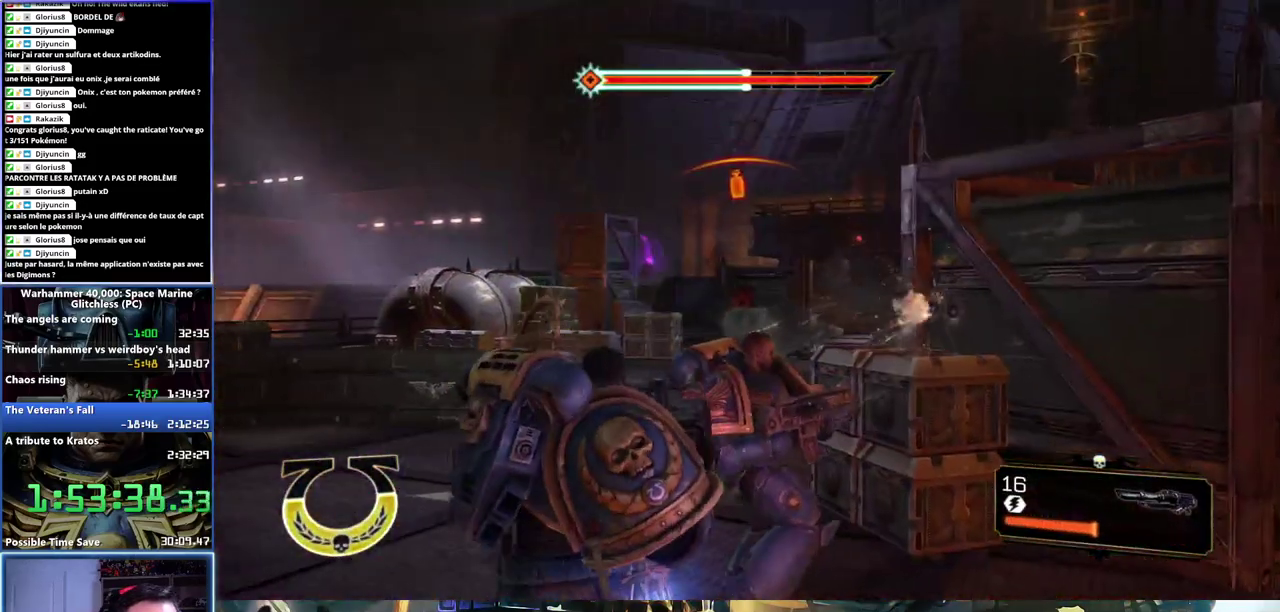
{"buttons": ["L2"], "left_stick": "left", "right_stick": "center", "button_events": [[267, "L2", "down"]]}
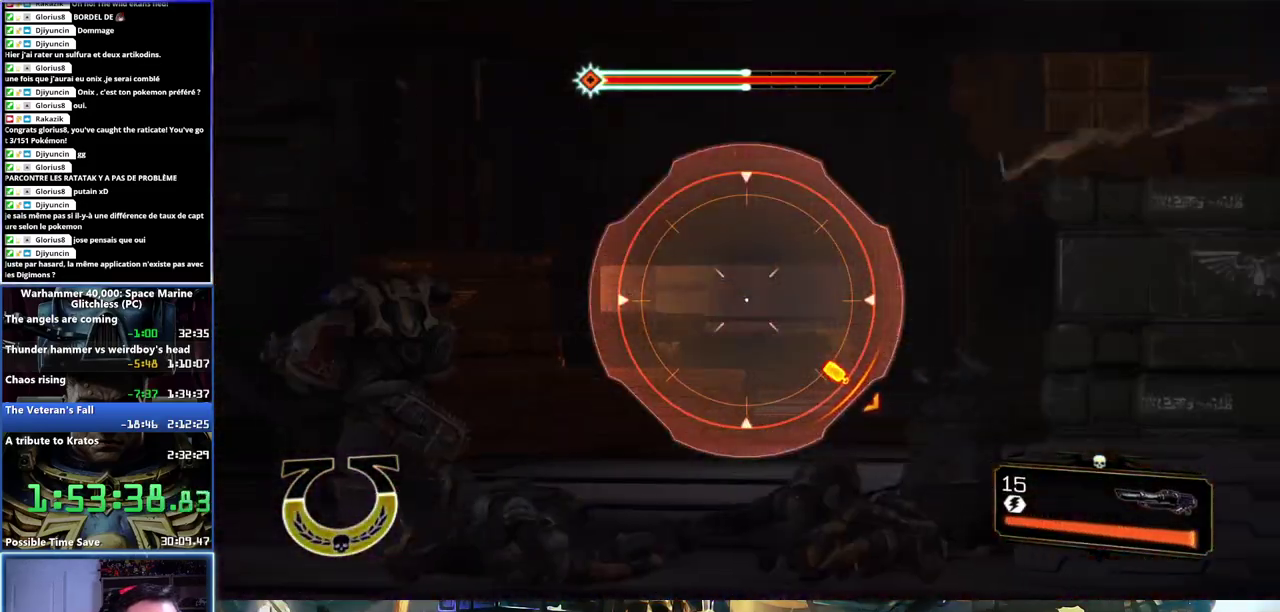
{"buttons": ["L2"], "left_stick": "left", "right_stick": "left", "button_events": []}